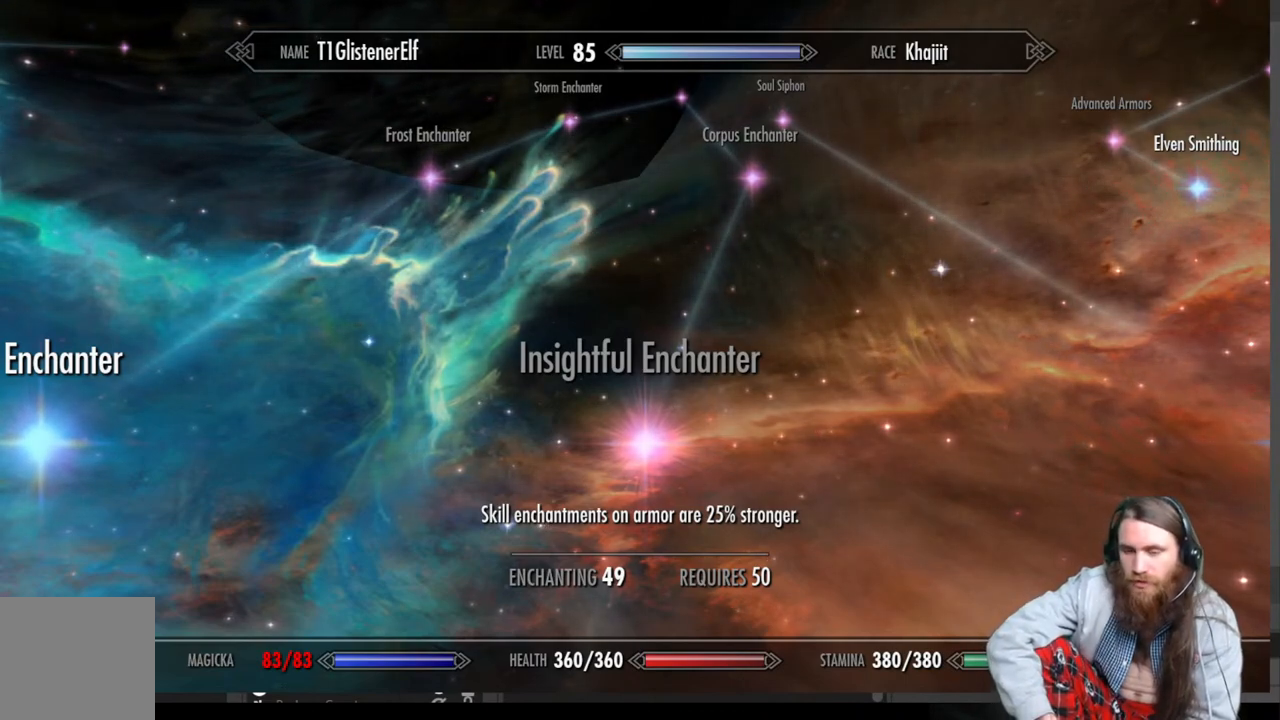
Gameplay with a controller (Xbox layout); each line is a JSON object with the inputs held at the frame after it. "events" lists button and stick changes between this image and that frame as [ms after this image, input, new state], when the widget could be followed in between.
{"buttons": [], "left_stick": "center", "right_stick": "center", "events": [[383, "DPAD_DOWN", "down"], [467, "DPAD_DOWN", "up"]]}
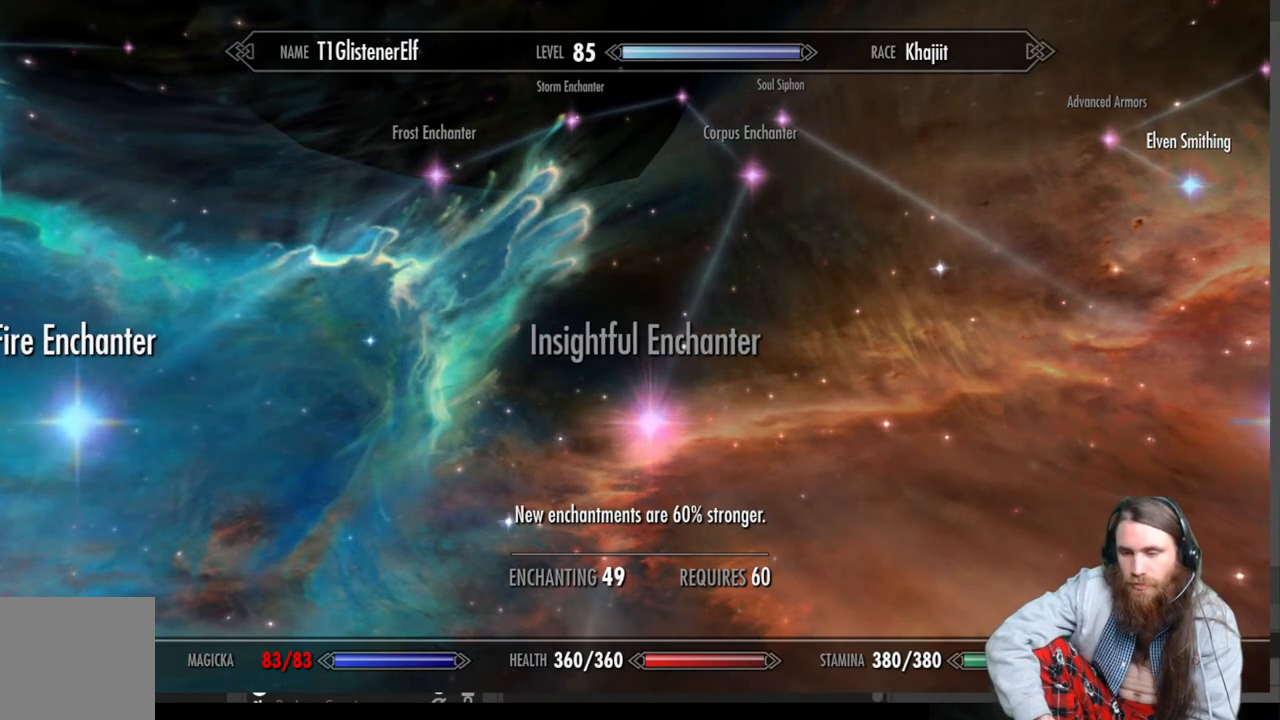
{"buttons": [], "left_stick": "center", "right_stick": "center", "events": []}
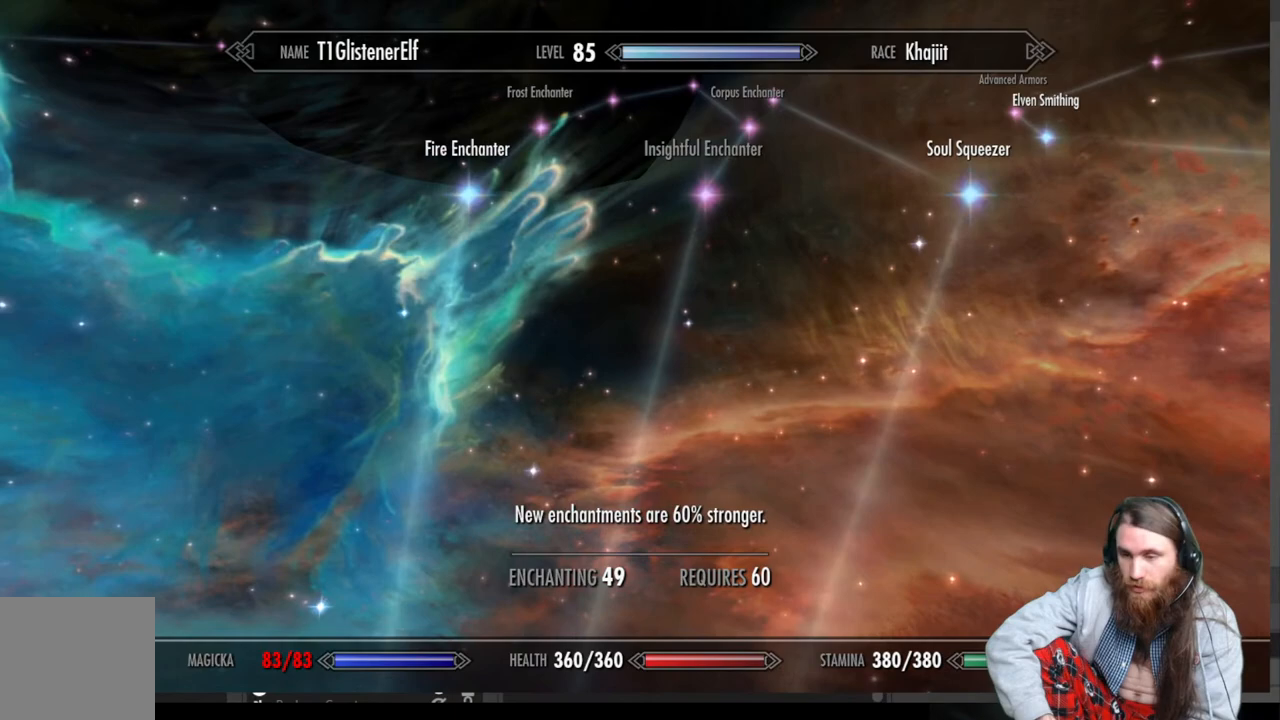
{"buttons": [], "left_stick": "center", "right_stick": "center", "events": []}
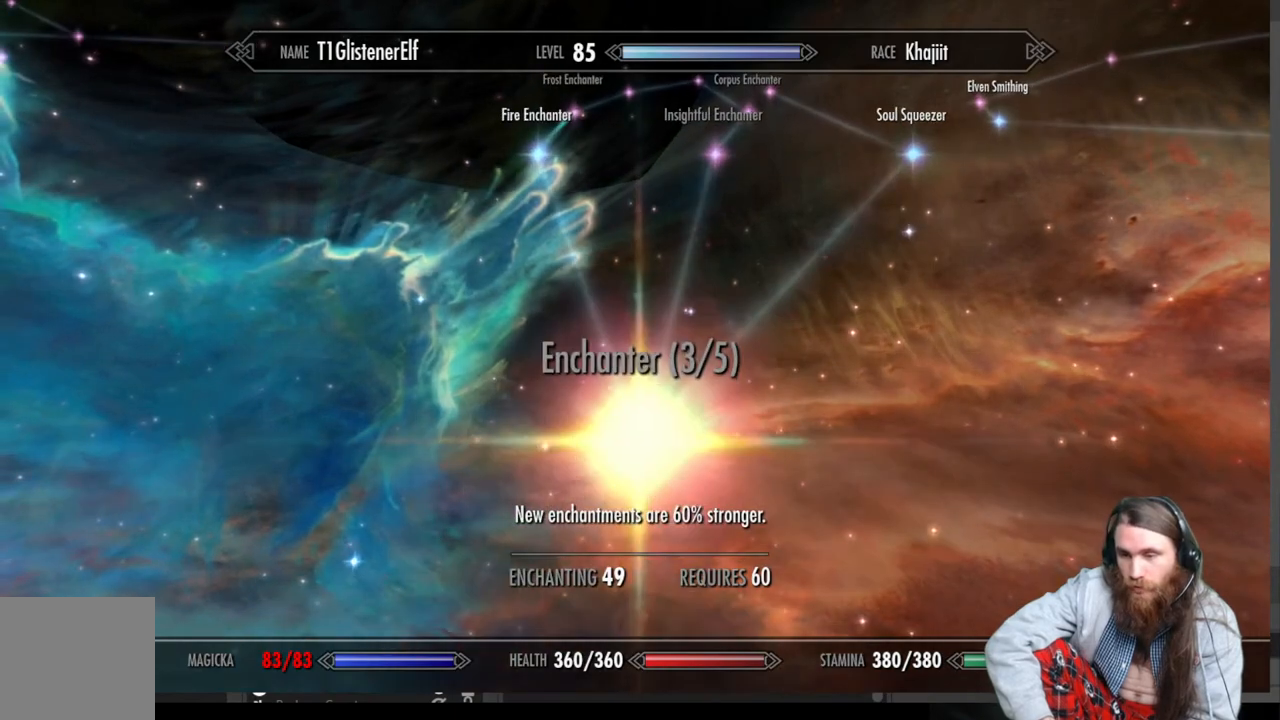
{"buttons": [], "left_stick": "center", "right_stick": "center", "events": []}
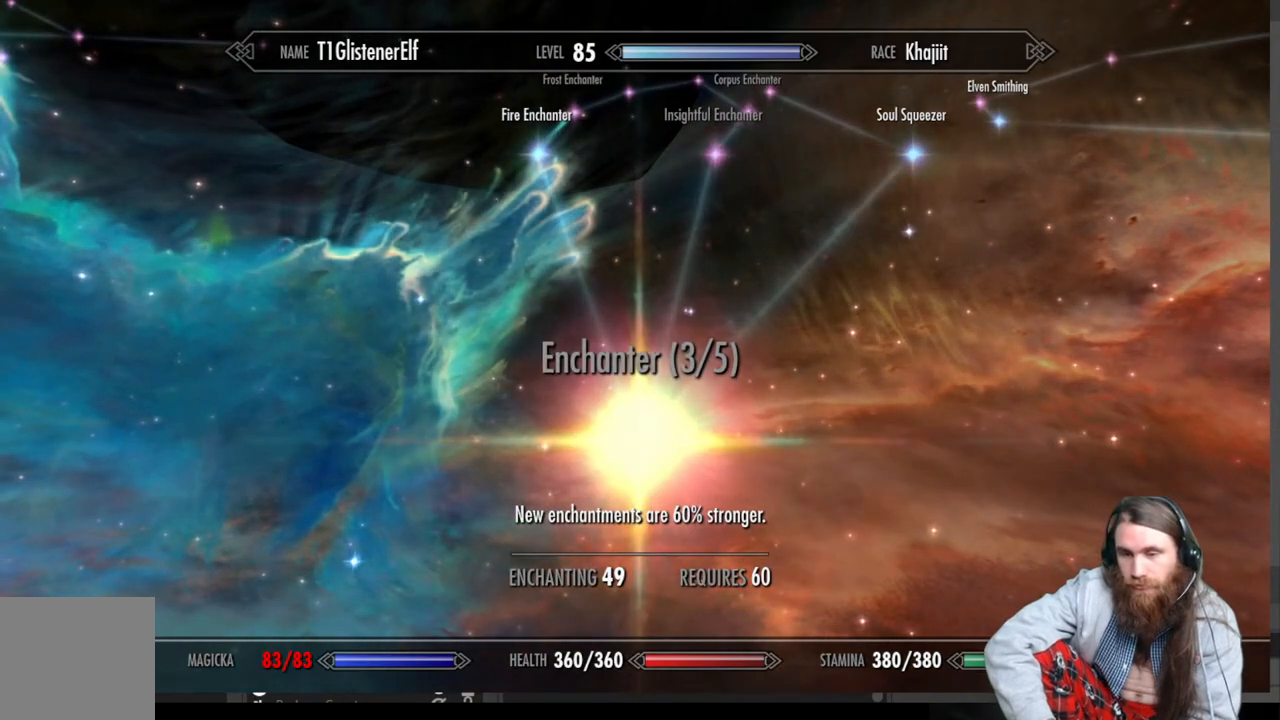
{"buttons": [], "left_stick": "center", "right_stick": "center", "events": [[150, "left_stick", "up-right"], [383, "left_stick", "center"]]}